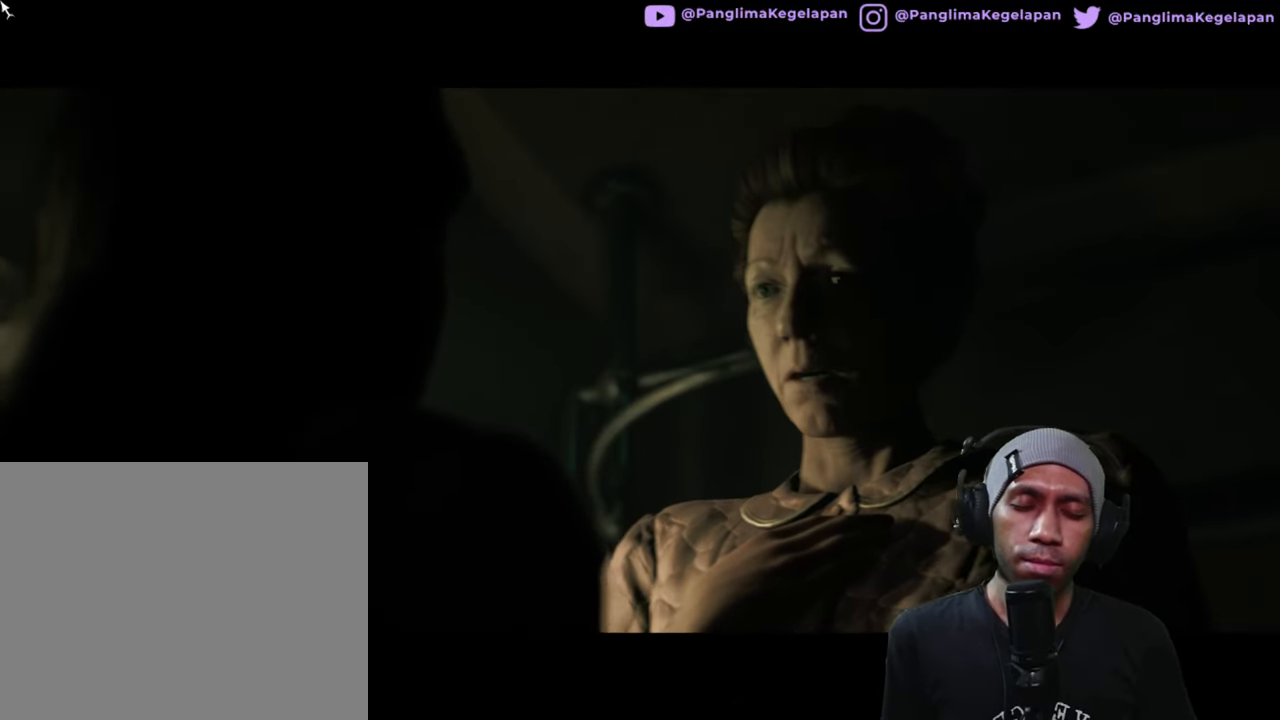
Gameplay with a controller (Xbox layout); each line is a JSON object with the inputs held at the frame after it. "button_events" lists button changes between this image and that frame as [ms after this image, input, new state], when the widget could be followed in between (sticks are given only as held states). Not read: L3 R3.
{"buttons": ["R2"], "left_stick": "center", "right_stick": "center", "button_events": []}
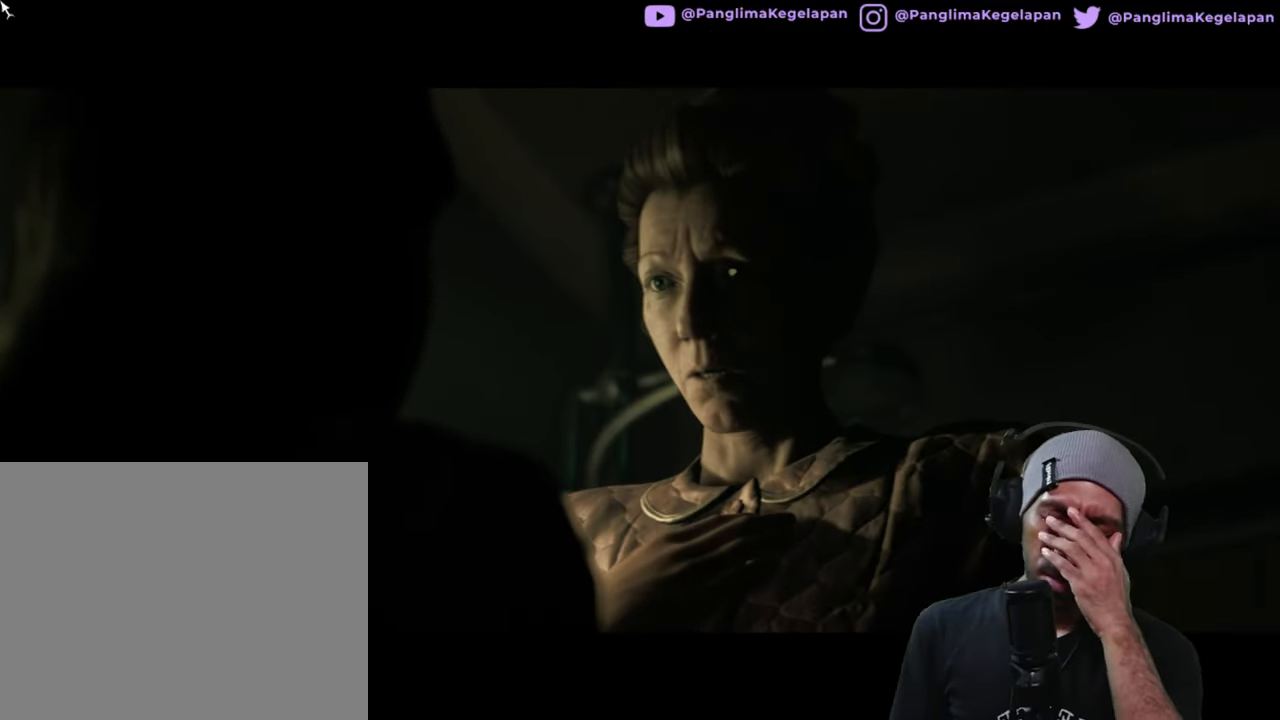
{"buttons": ["R2"], "left_stick": "center", "right_stick": "center", "button_events": []}
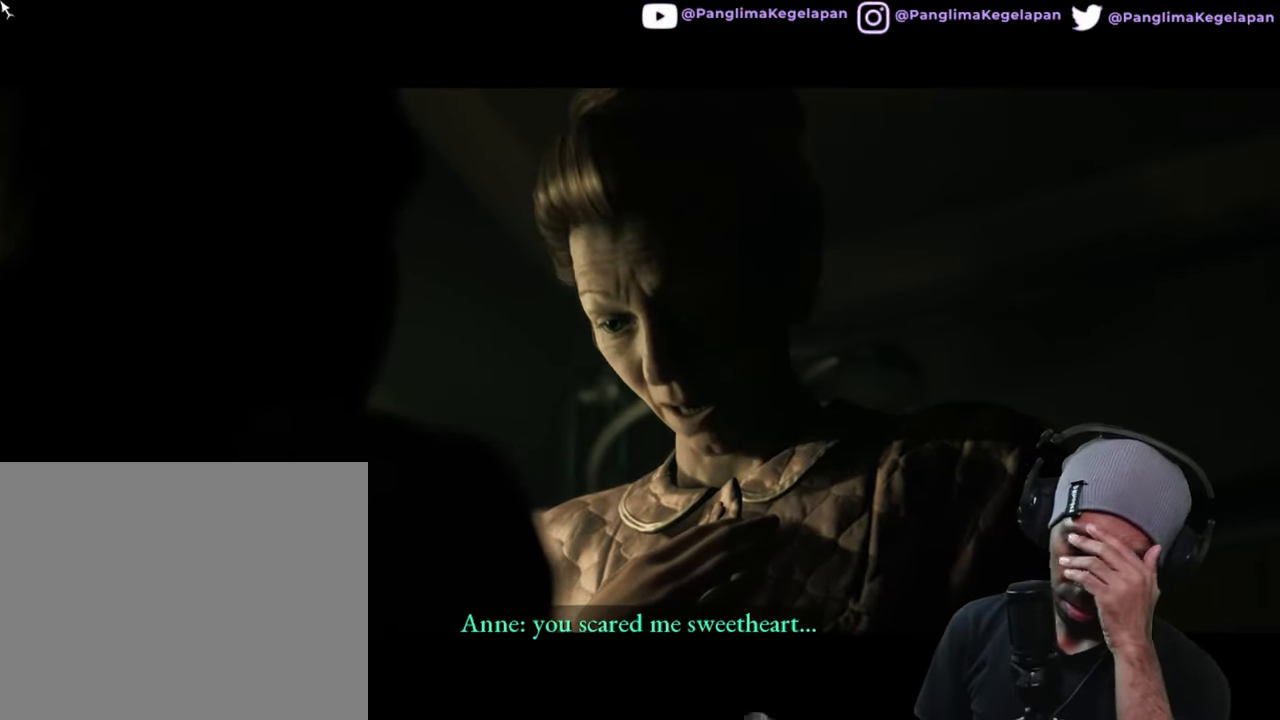
{"buttons": ["R2"], "left_stick": "center", "right_stick": "center", "button_events": []}
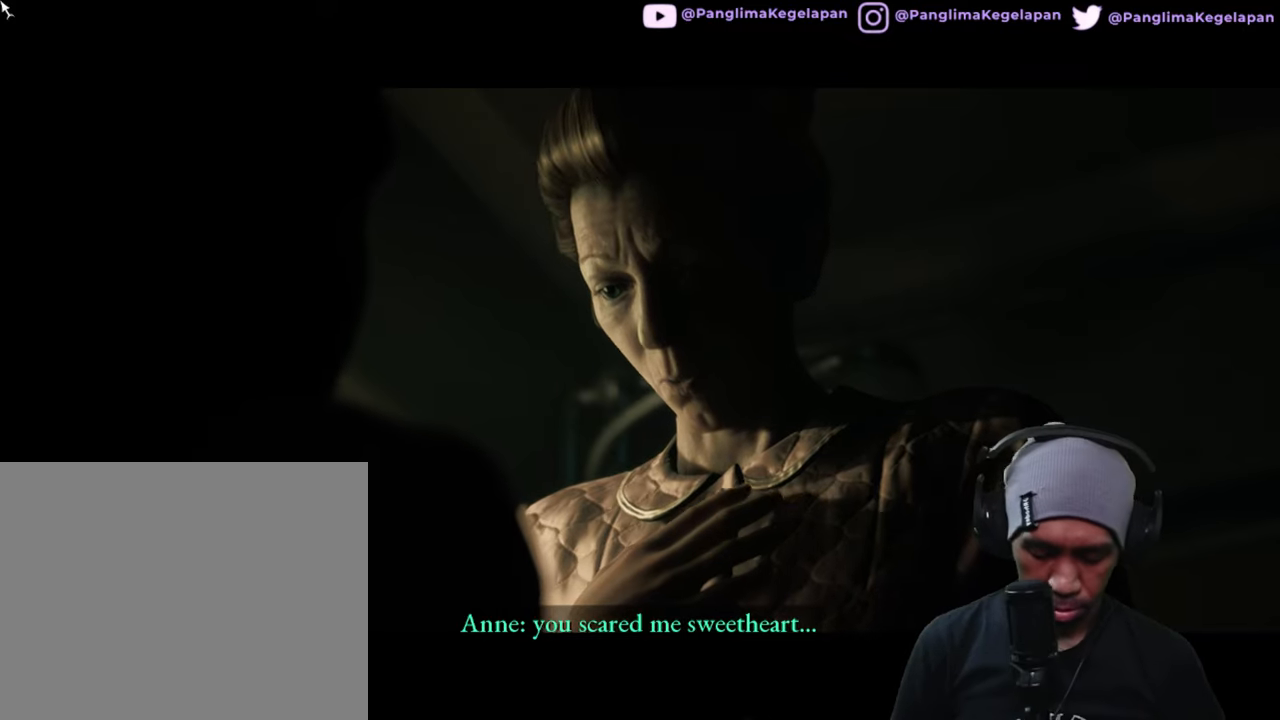
{"buttons": ["R2"], "left_stick": "center", "right_stick": "center", "button_events": [[217, "START", "down"], [400, "START", "up"]]}
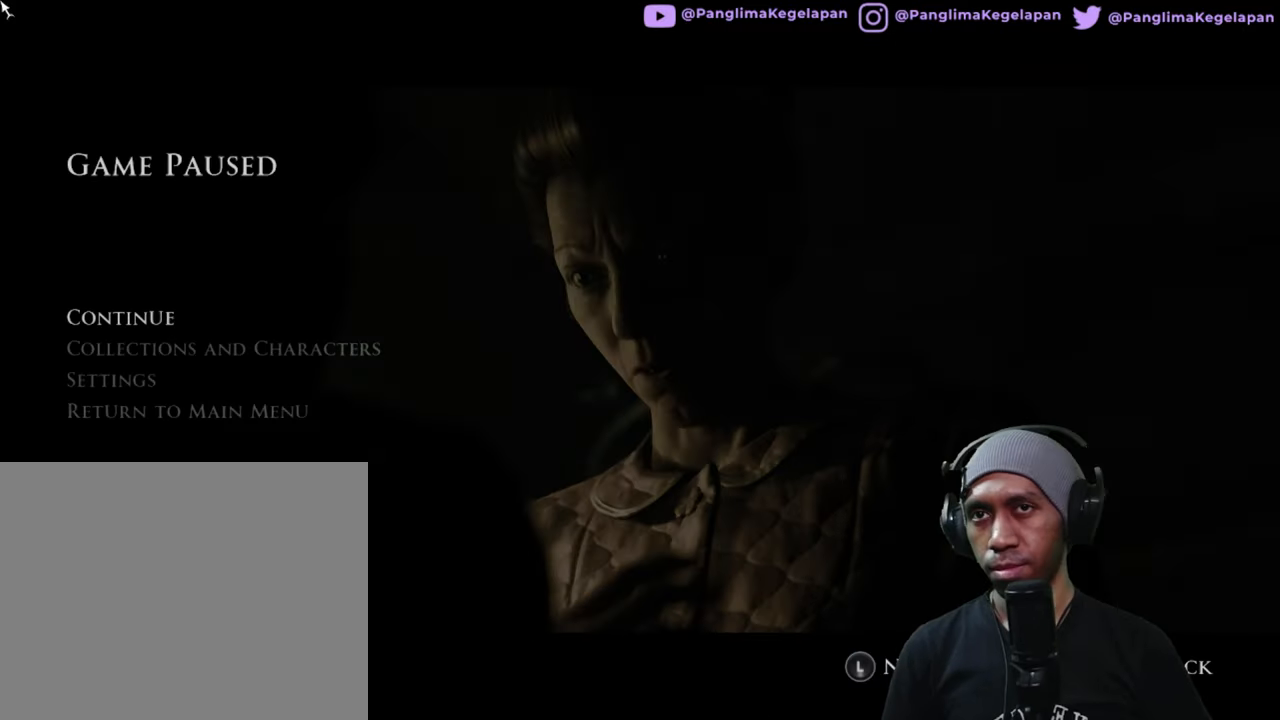
{"buttons": ["R2"], "left_stick": "center", "right_stick": "center", "button_events": []}
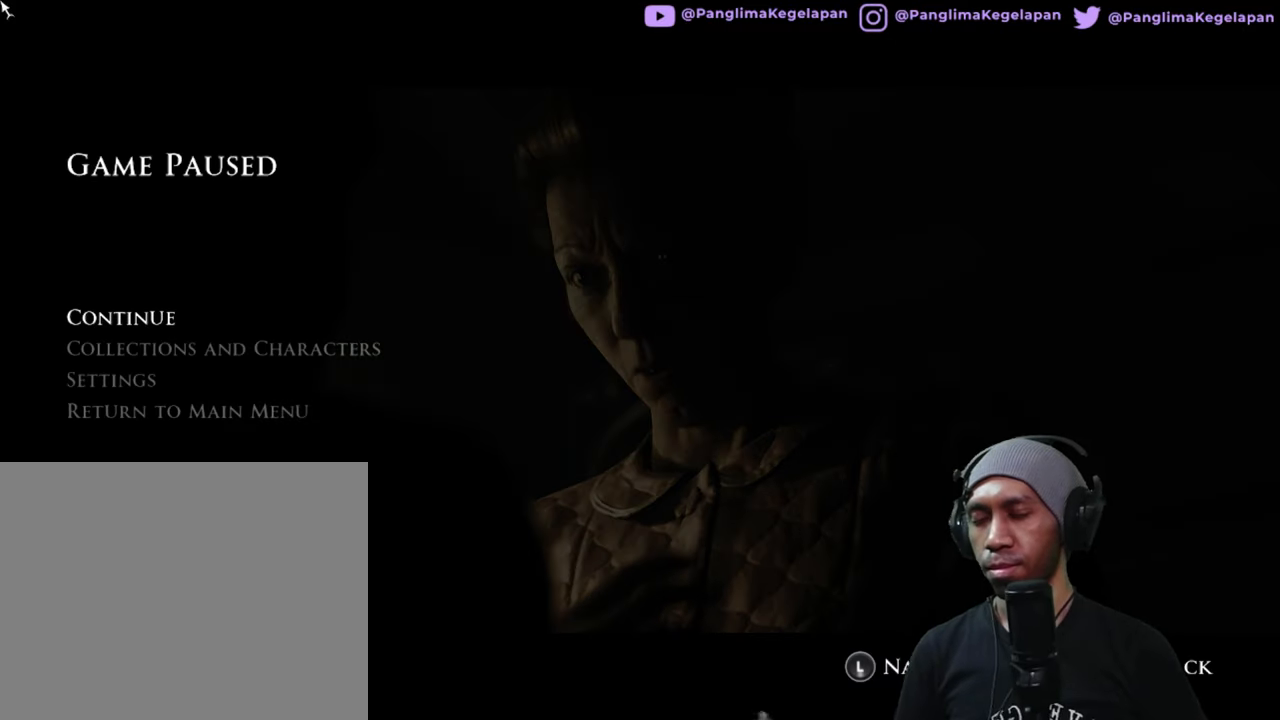
{"buttons": ["R2"], "left_stick": "center", "right_stick": "center", "button_events": []}
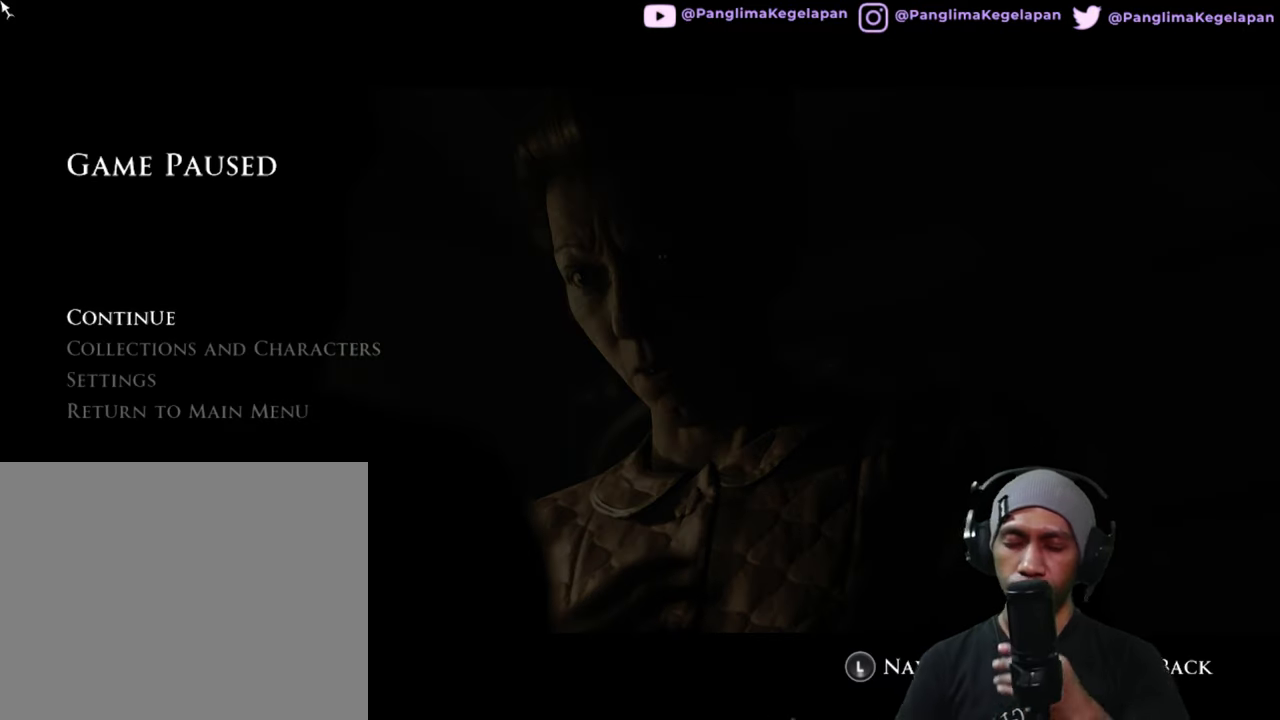
{"buttons": ["R2"], "left_stick": "center", "right_stick": "center", "button_events": []}
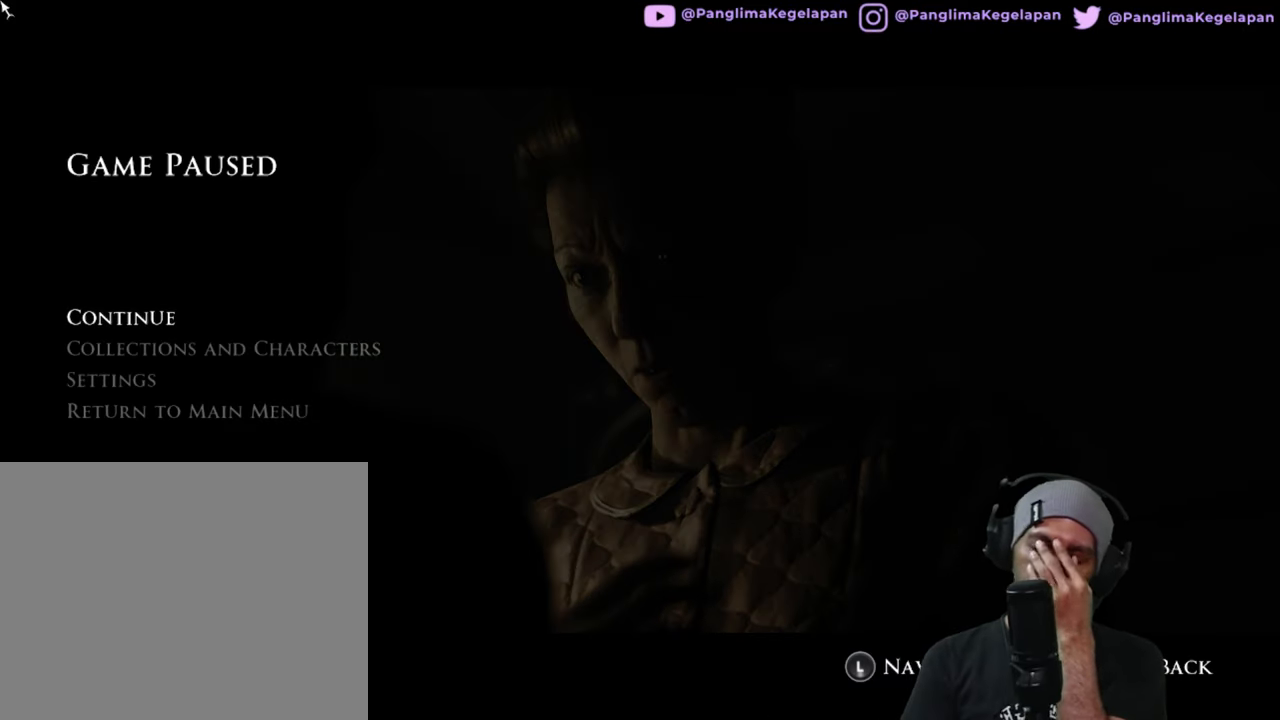
{"buttons": ["R2"], "left_stick": "center", "right_stick": "center", "button_events": []}
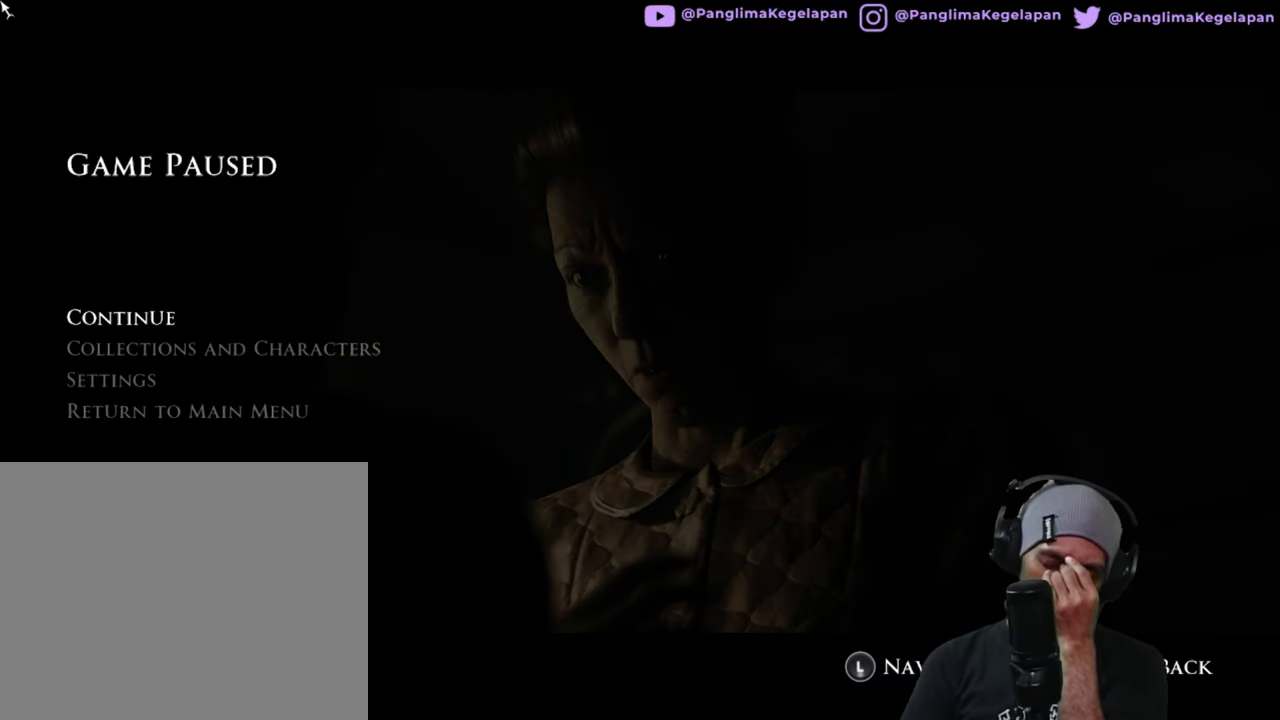
{"buttons": ["R2"], "left_stick": "center", "right_stick": "center", "button_events": []}
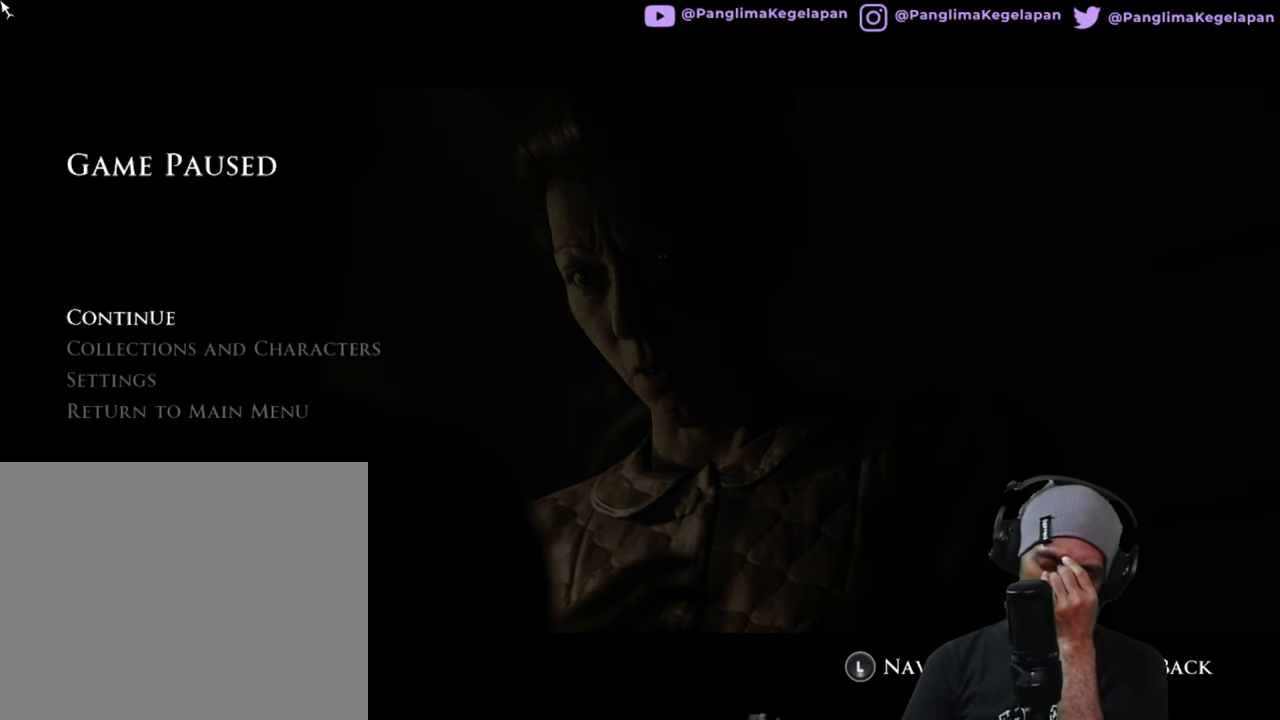
{"buttons": ["R2"], "left_stick": "center", "right_stick": "center", "button_events": []}
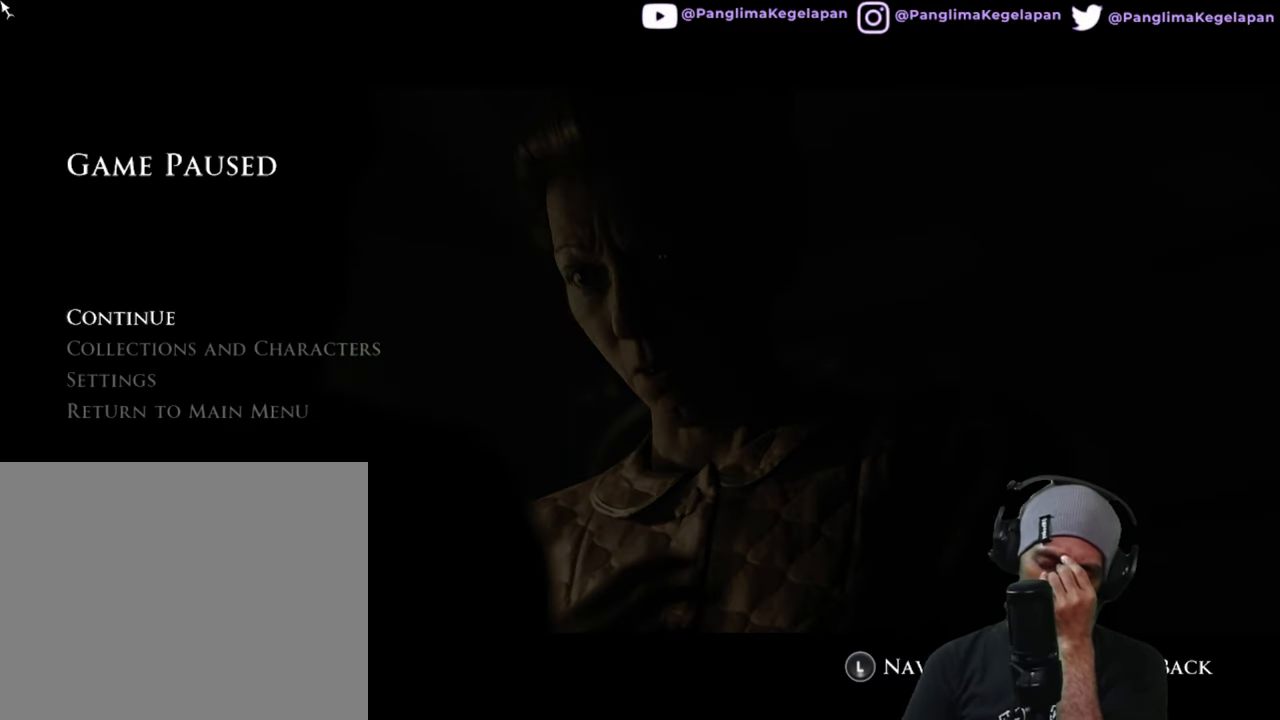
{"buttons": ["R2"], "left_stick": "center", "right_stick": "center", "button_events": []}
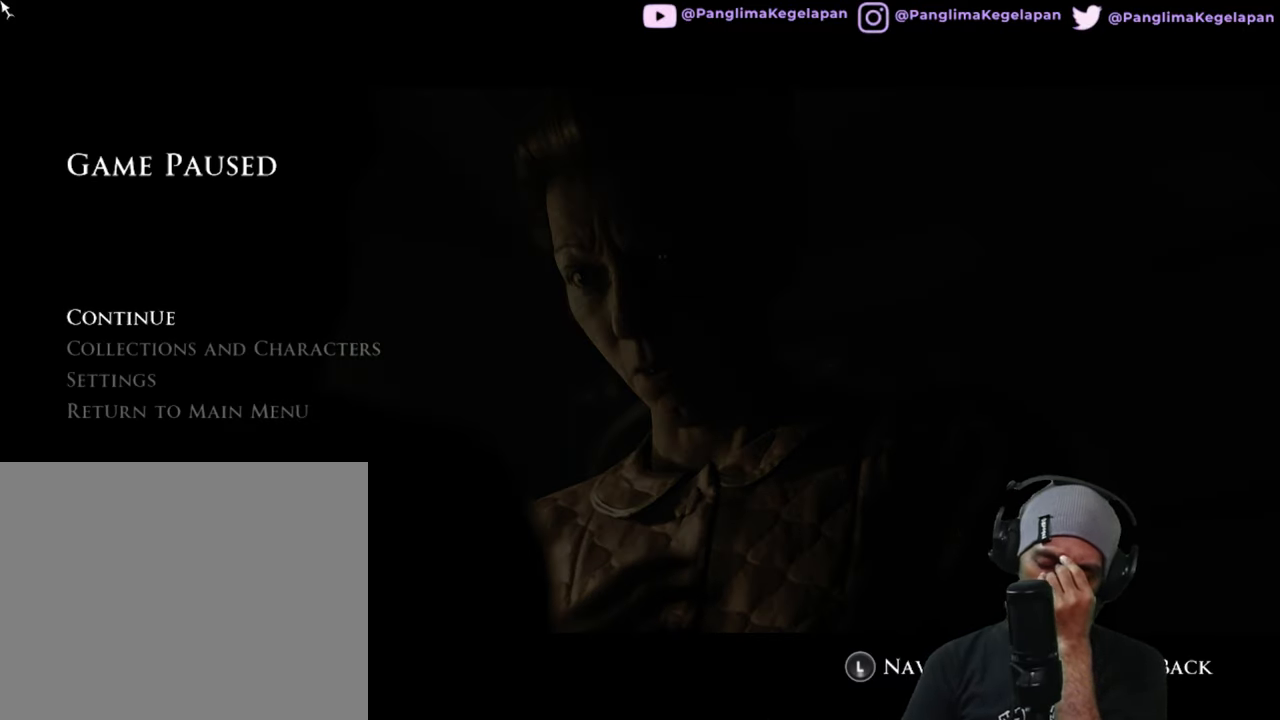
{"buttons": ["R2"], "left_stick": "center", "right_stick": "center", "button_events": []}
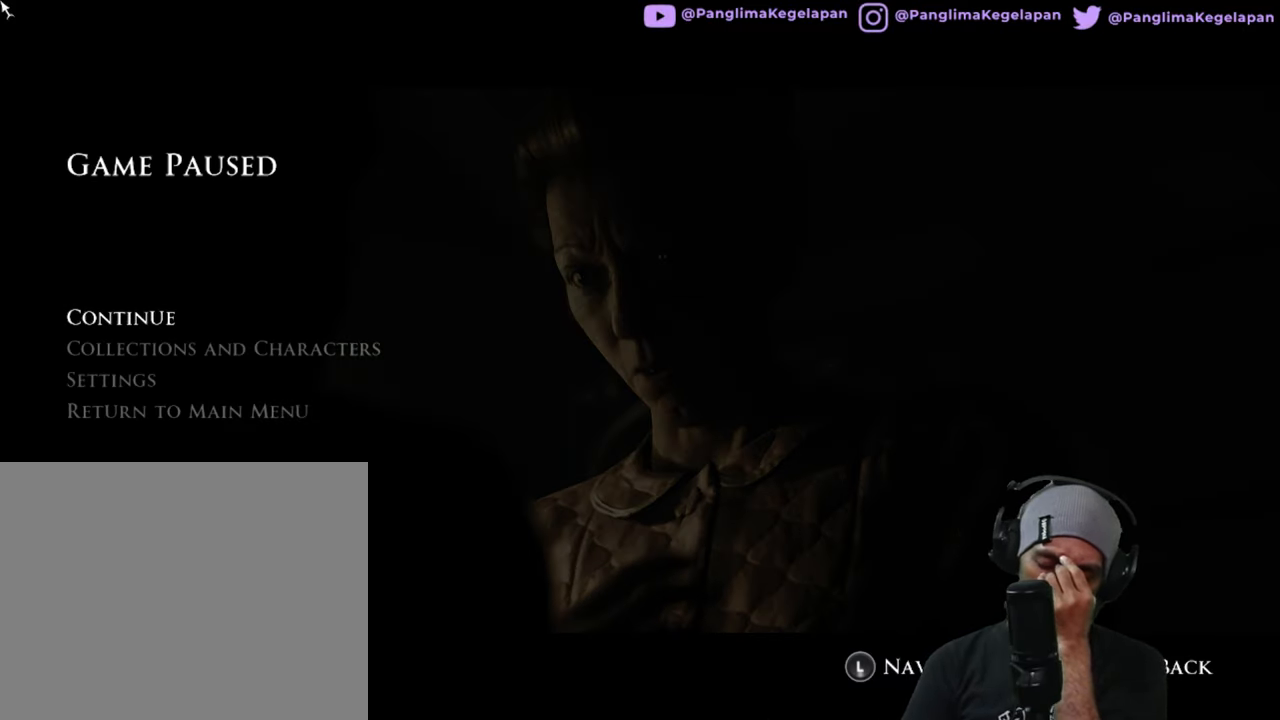
{"buttons": ["R2"], "left_stick": "center", "right_stick": "center", "button_events": []}
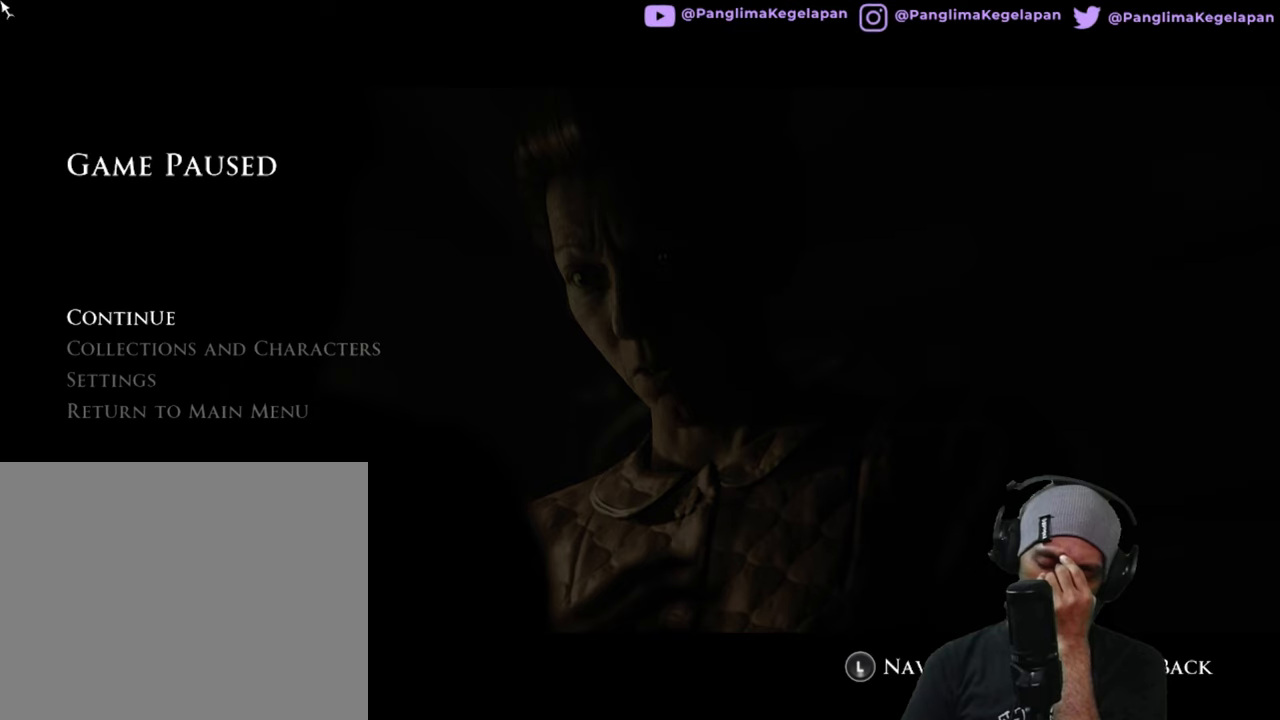
{"buttons": ["R2"], "left_stick": "center", "right_stick": "center", "button_events": []}
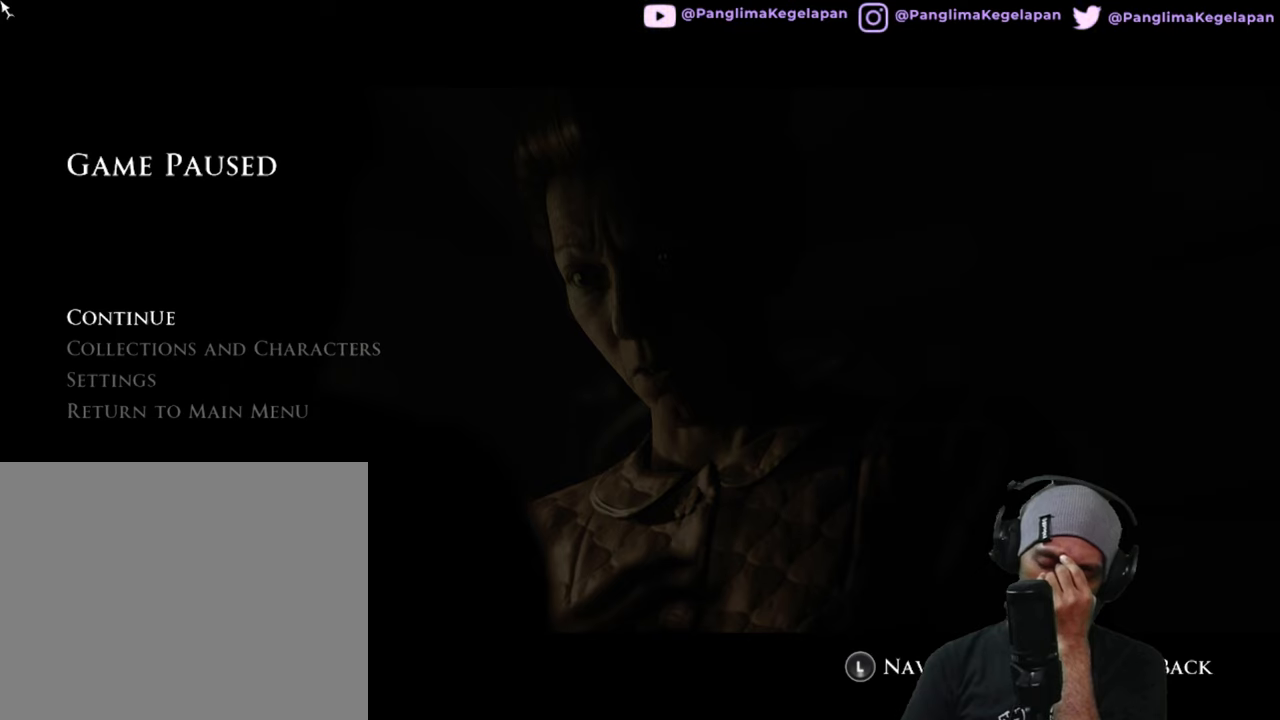
{"buttons": ["R2"], "left_stick": "center", "right_stick": "center", "button_events": []}
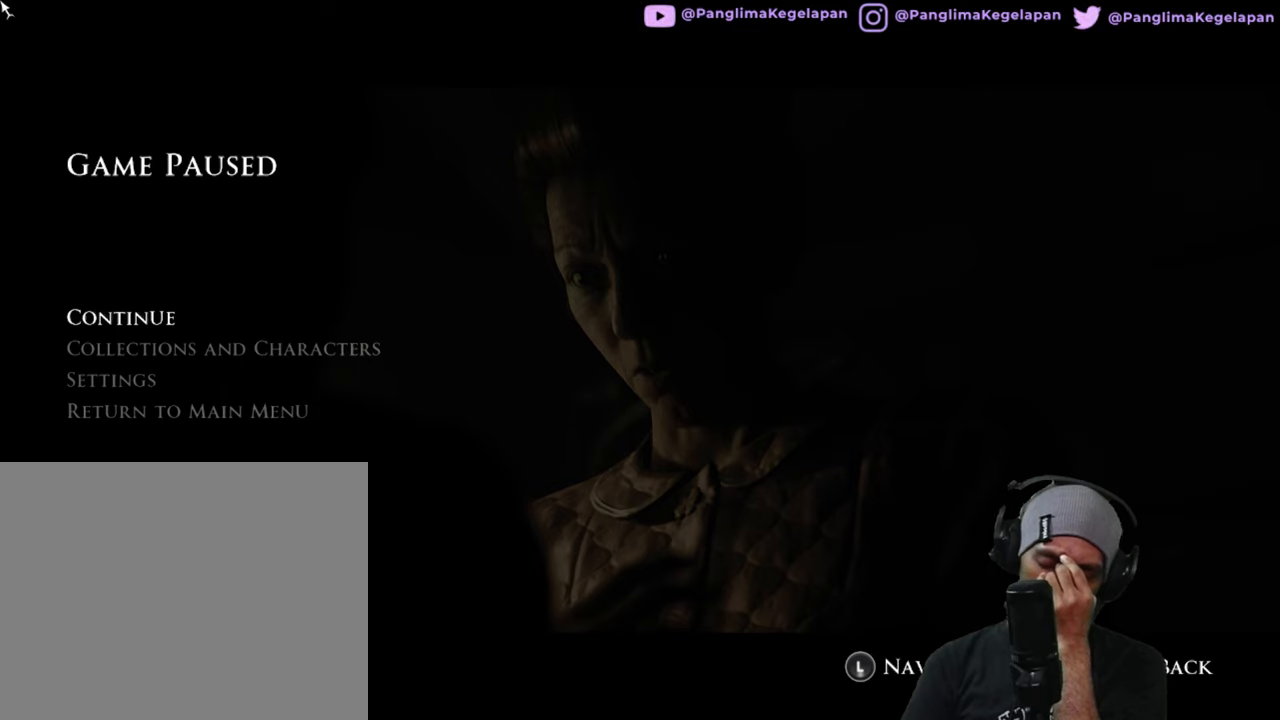
{"buttons": ["R2"], "left_stick": "center", "right_stick": "center", "button_events": []}
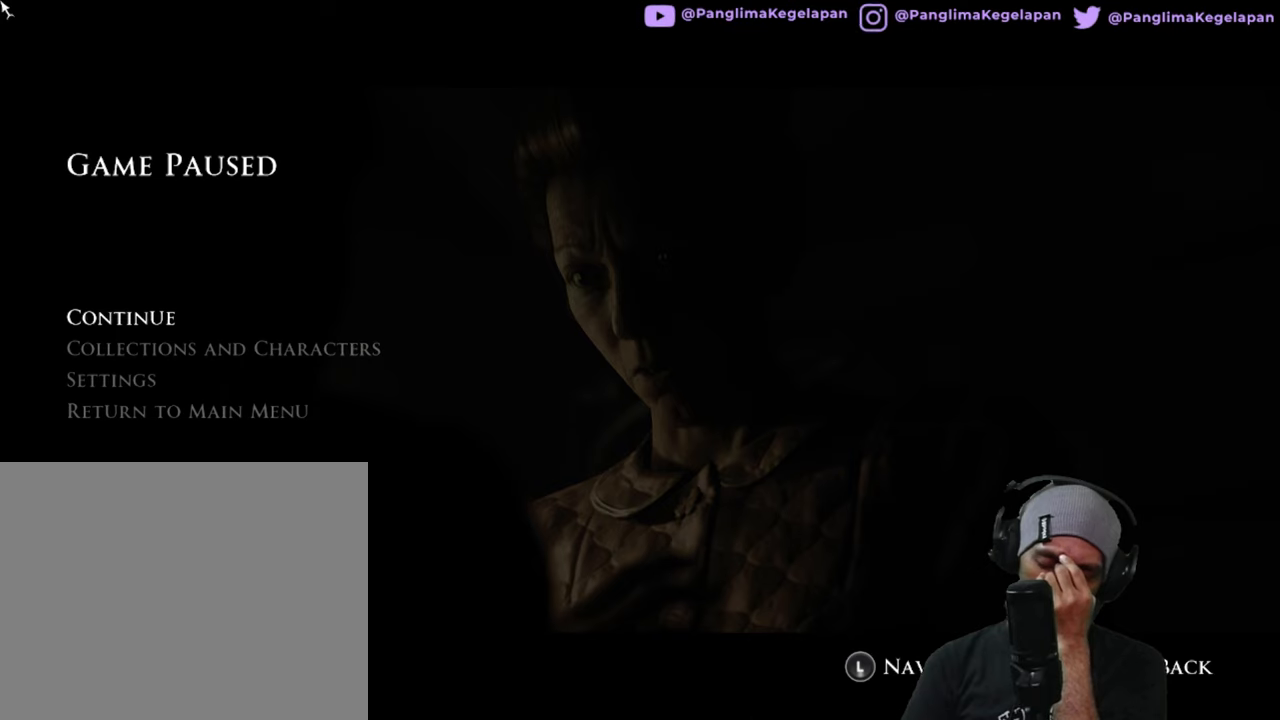
{"buttons": ["R2"], "left_stick": "center", "right_stick": "center", "button_events": []}
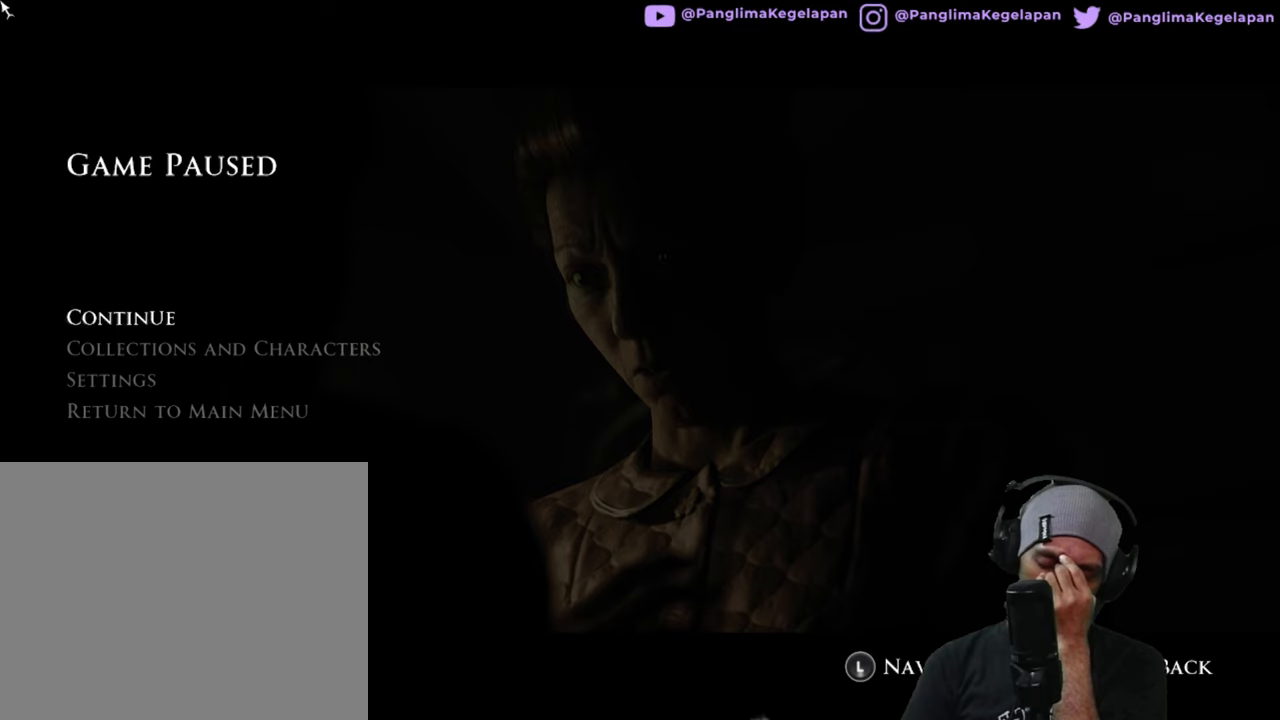
{"buttons": ["R2"], "left_stick": "center", "right_stick": "center", "button_events": []}
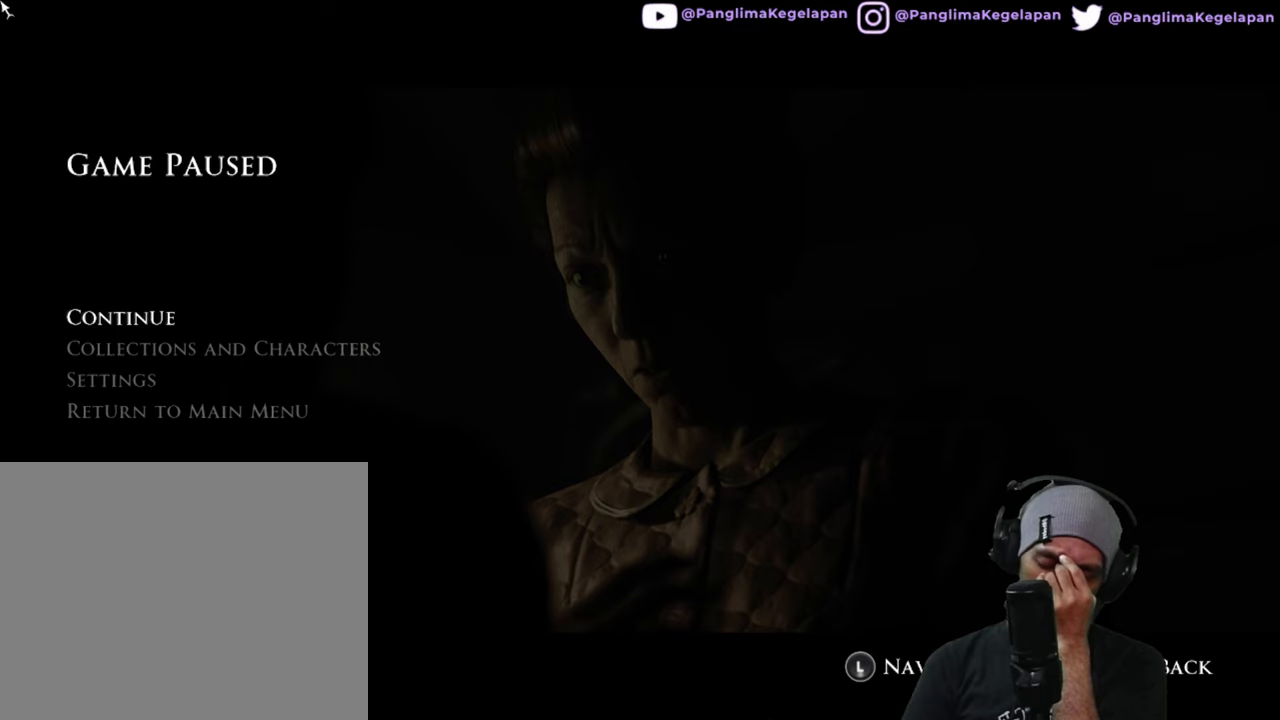
{"buttons": ["R2"], "left_stick": "center", "right_stick": "center", "button_events": []}
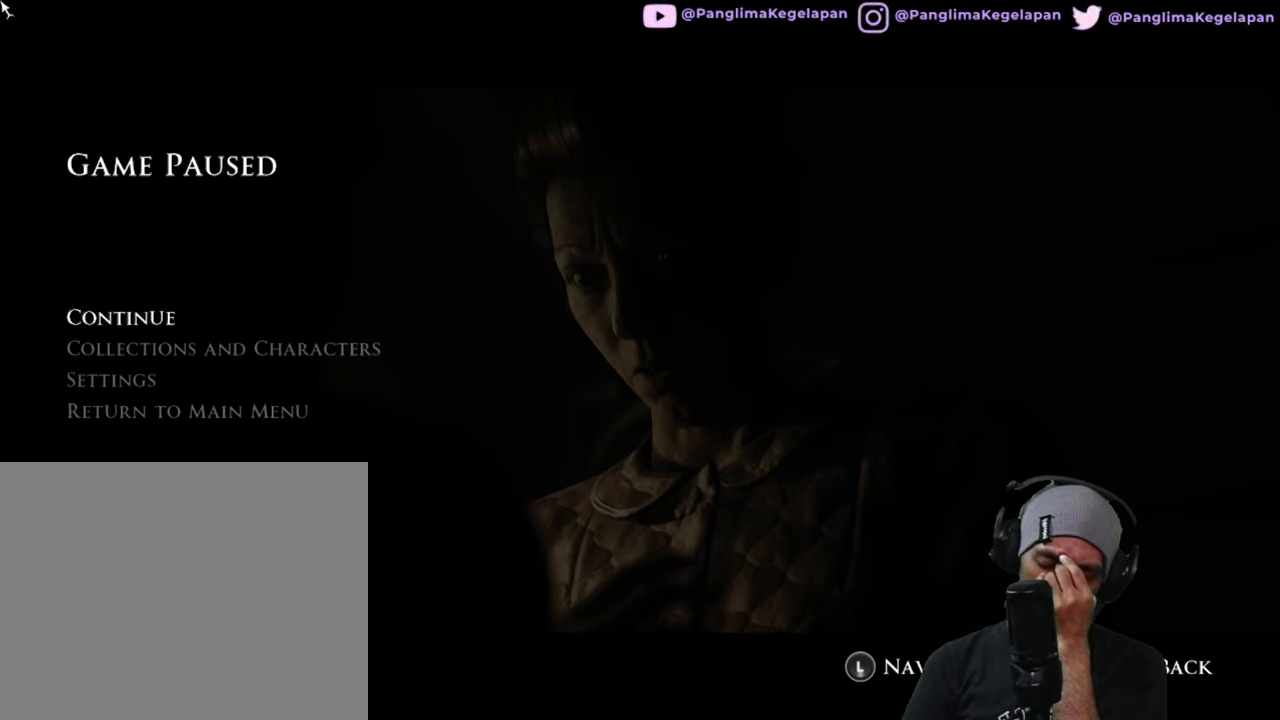
{"buttons": ["R2"], "left_stick": "center", "right_stick": "center", "button_events": []}
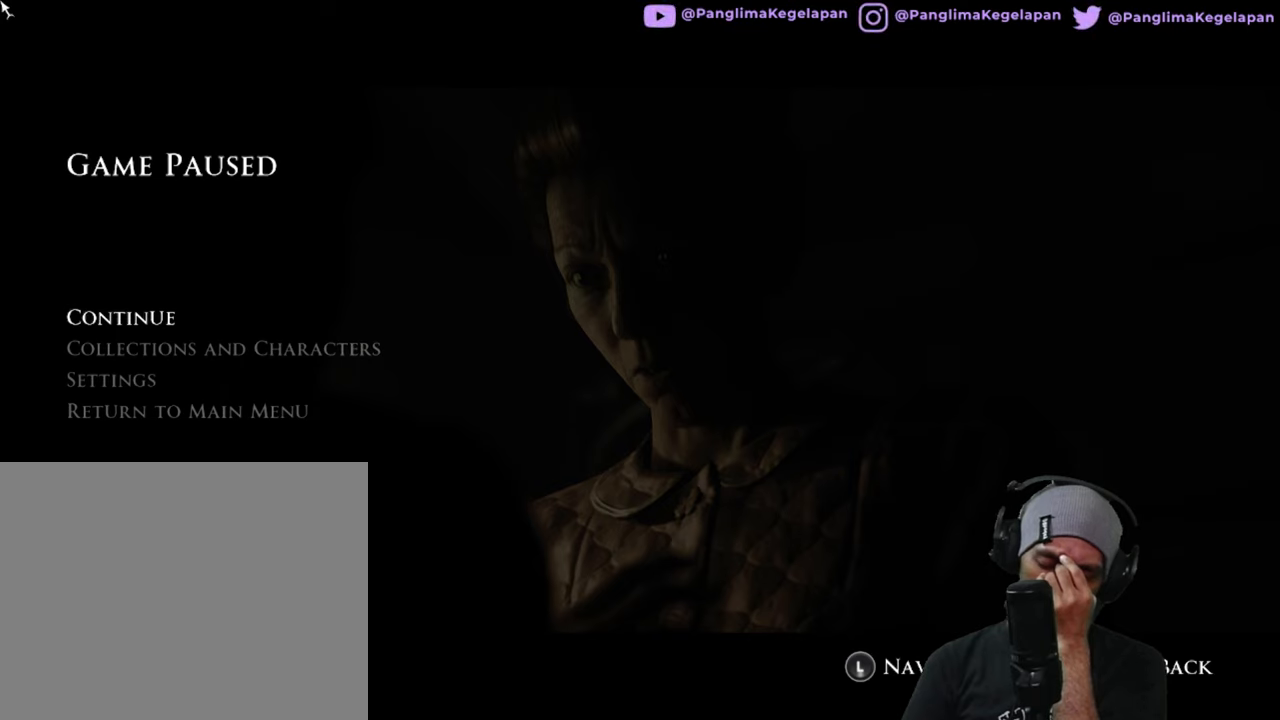
{"buttons": ["R2"], "left_stick": "center", "right_stick": "center", "button_events": []}
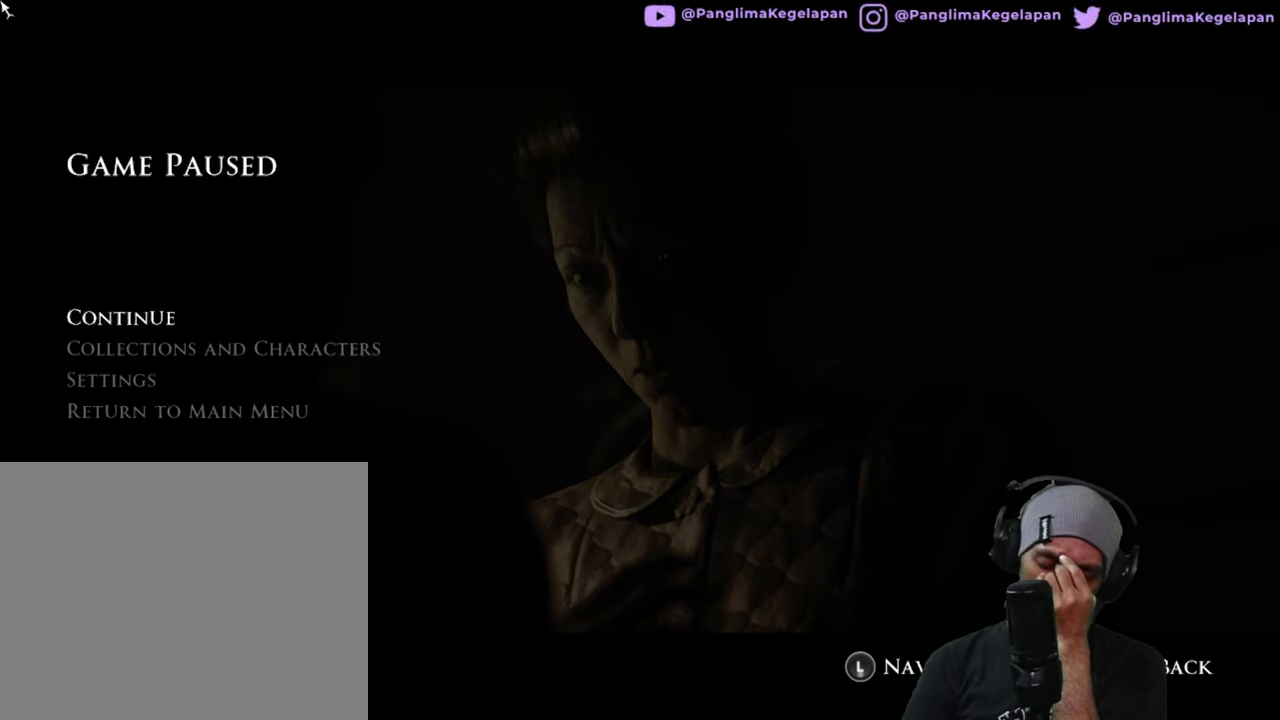
{"buttons": ["R2"], "left_stick": "center", "right_stick": "center", "button_events": []}
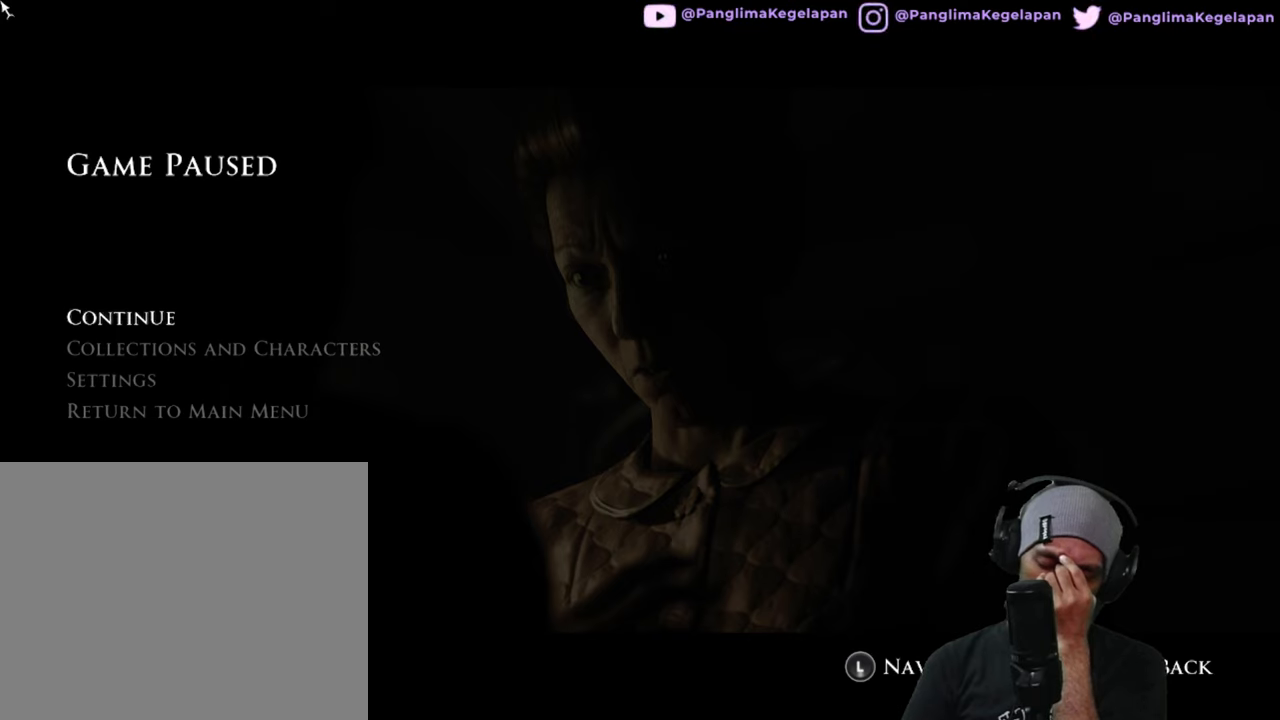
{"buttons": ["R2"], "left_stick": "center", "right_stick": "center", "button_events": []}
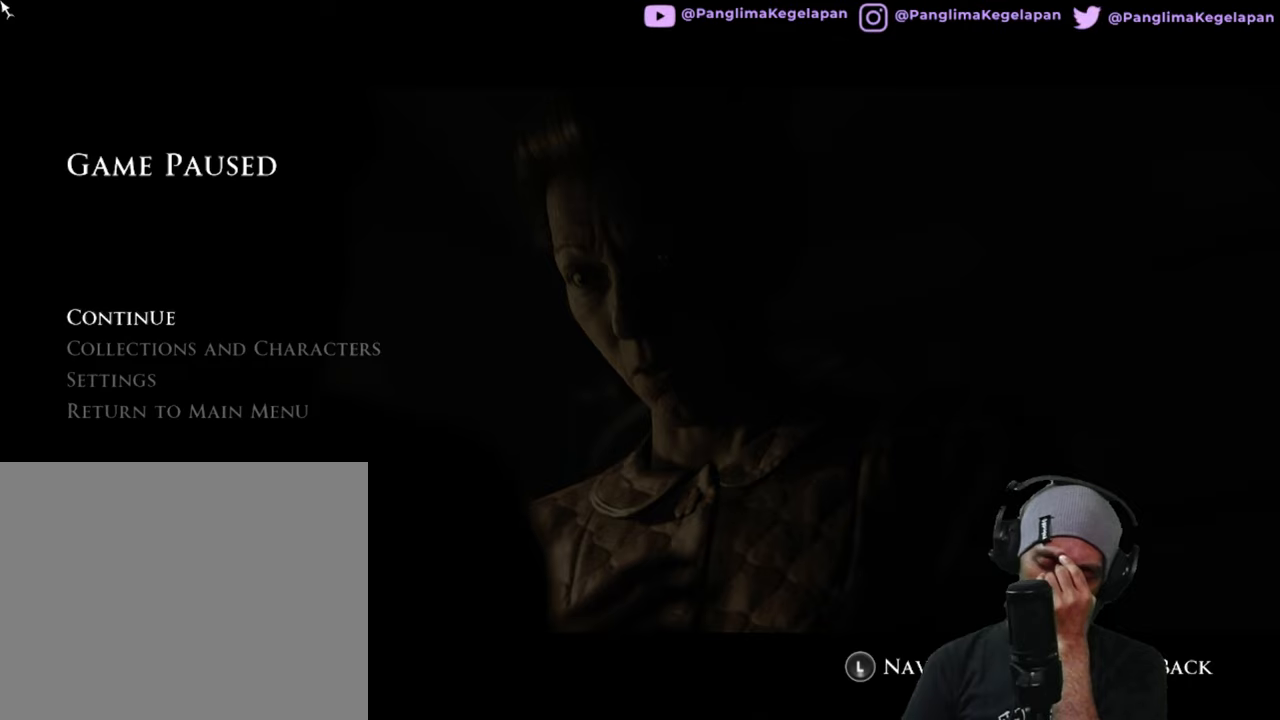
{"buttons": ["R2"], "left_stick": "center", "right_stick": "center", "button_events": []}
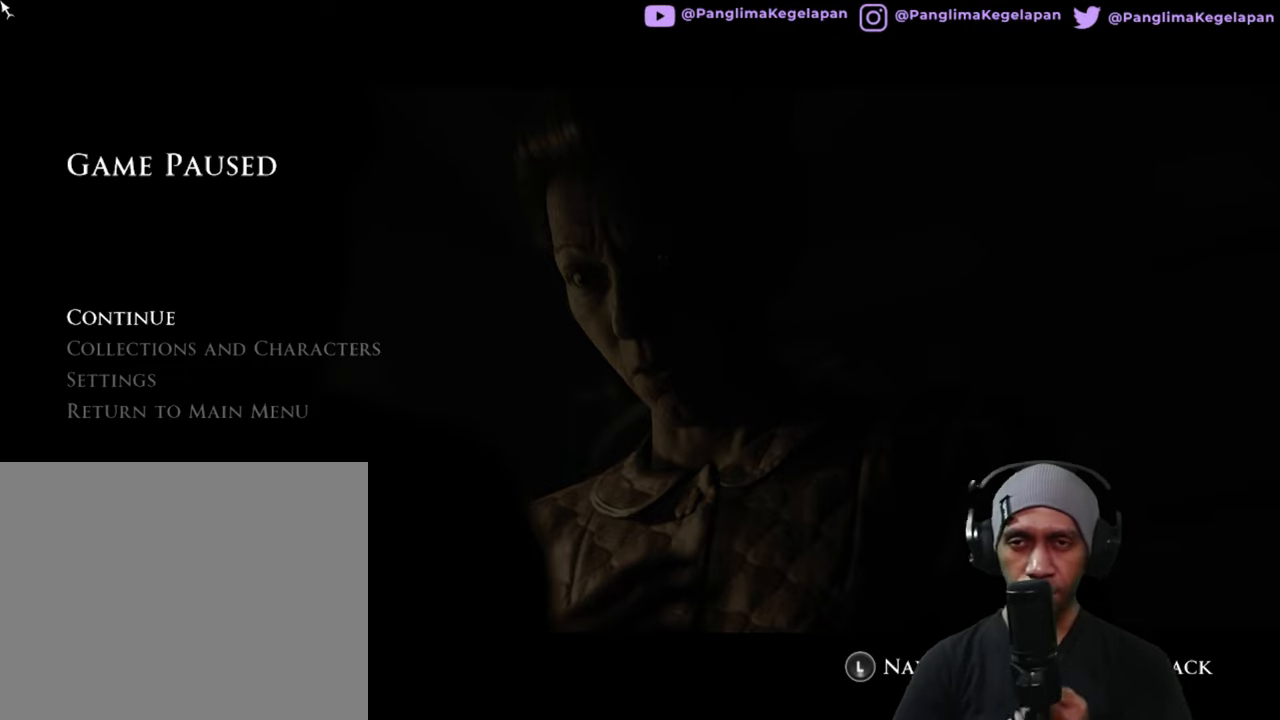
{"buttons": ["R2"], "left_stick": "center", "right_stick": "center", "button_events": []}
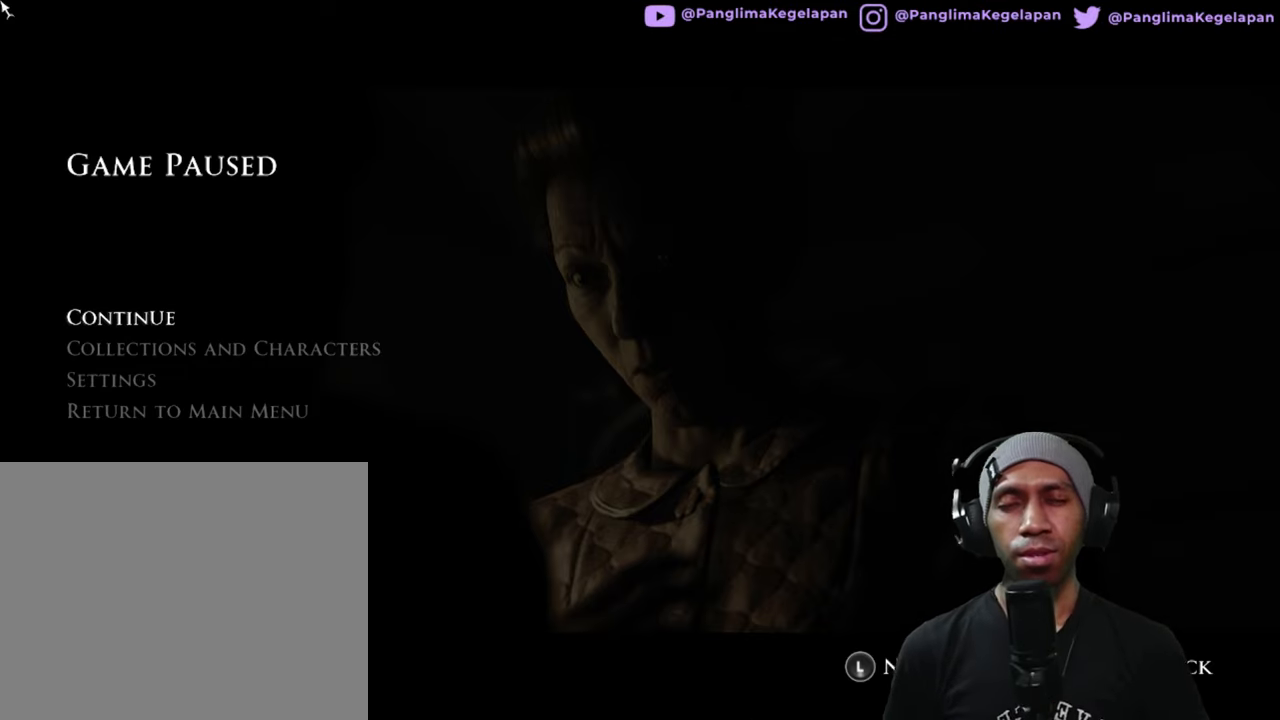
{"buttons": ["R2"], "left_stick": "center", "right_stick": "center", "button_events": []}
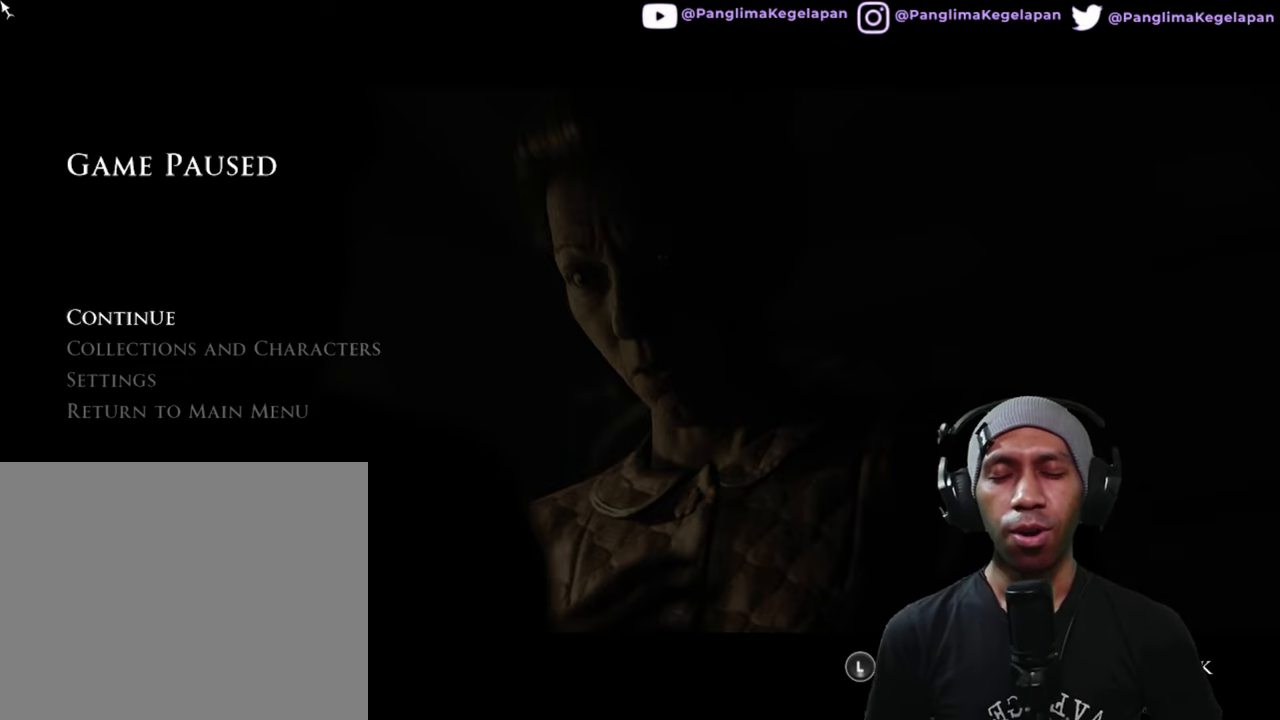
{"buttons": ["R2"], "left_stick": "center", "right_stick": "center", "button_events": []}
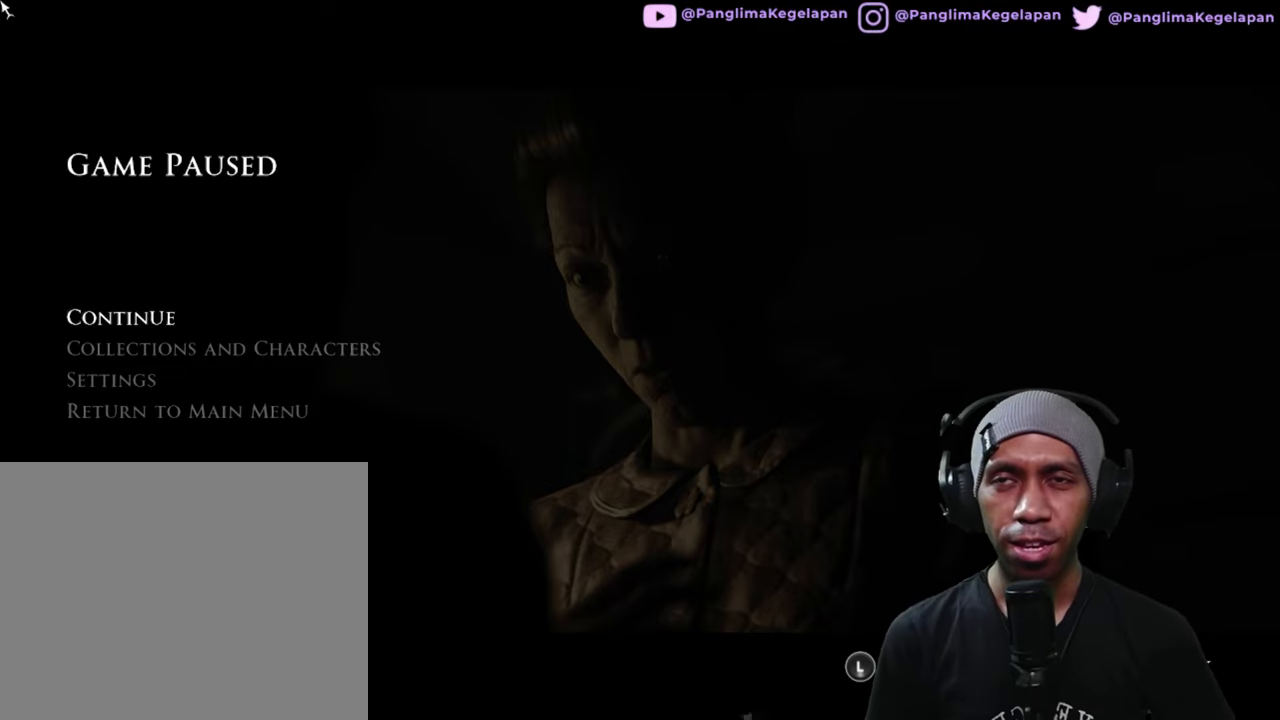
{"buttons": ["R2"], "left_stick": "center", "right_stick": "center", "button_events": []}
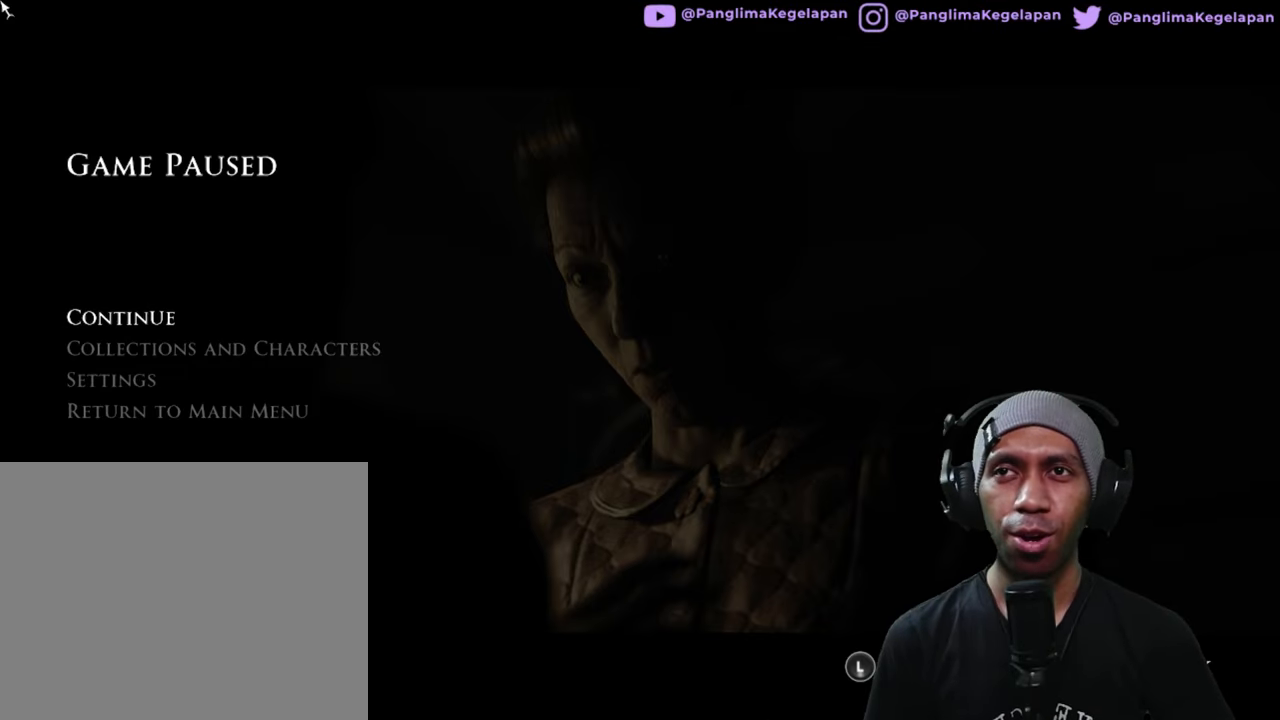
{"buttons": ["R2"], "left_stick": "center", "right_stick": "center", "button_events": []}